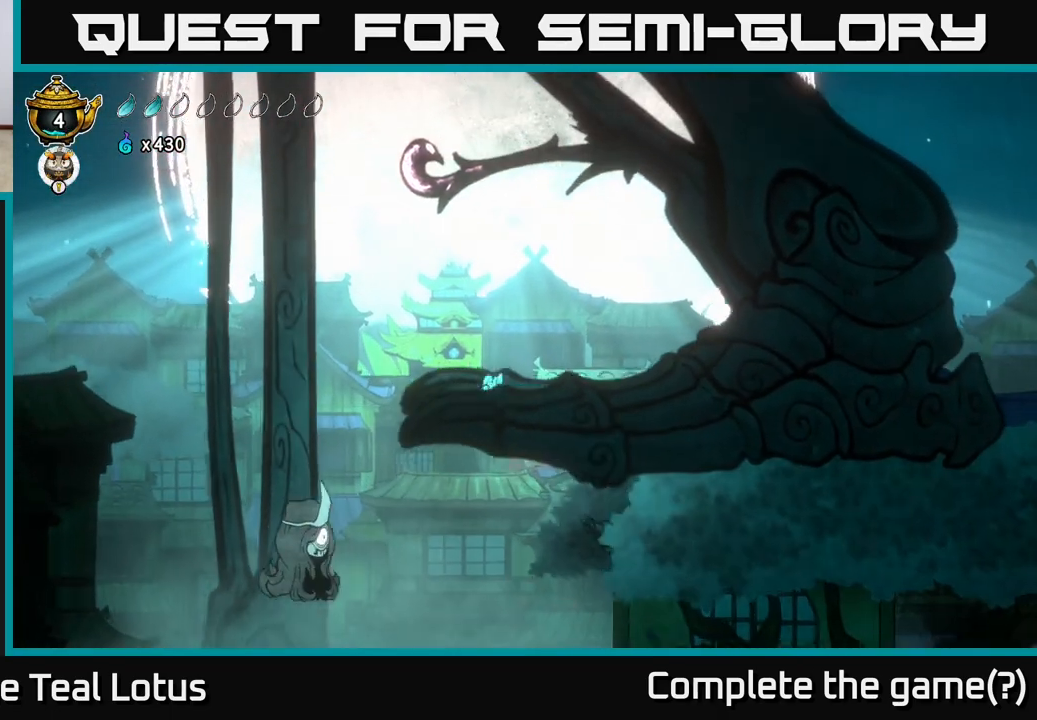
Gameplay with a controller (Xbox layout); each line is a JSON object with the inputs held at the frame after it. "events" lists button and stick changes between this image and that frame as [ms after this image, input, new state], when the widget could be followed in between.
{"buttons": ["X"], "left_stick": "left", "right_stick": "center", "events": [[83, "A", "up"], [483, "X", "down"]]}
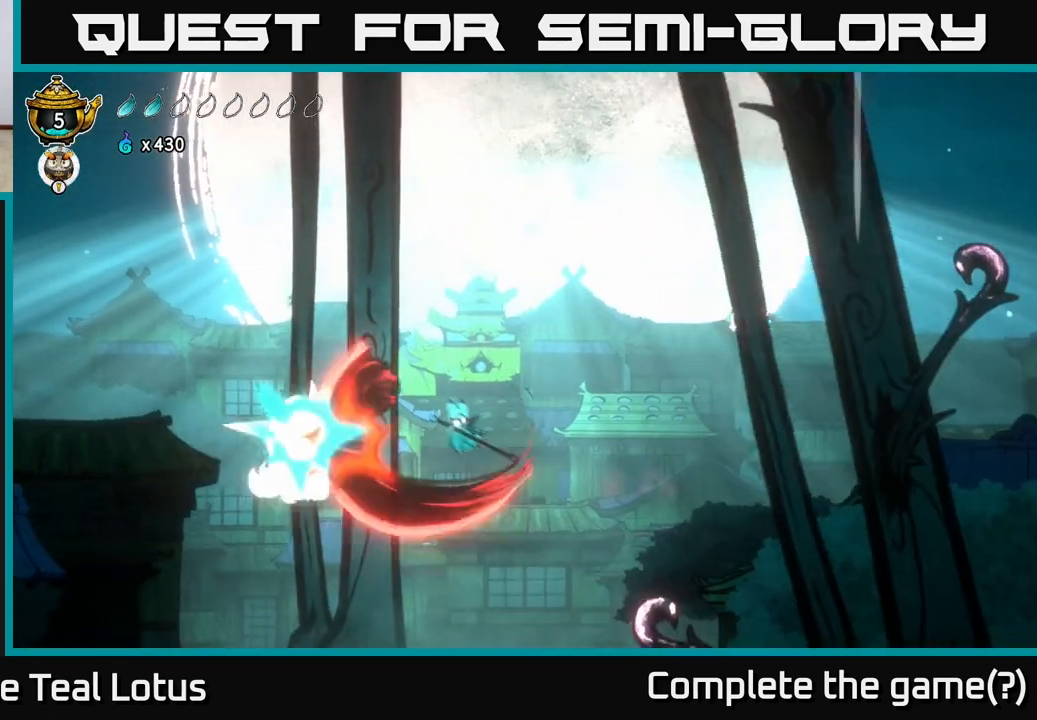
{"buttons": [], "left_stick": "left", "right_stick": "center", "events": [[133, "X", "up"], [333, "X", "down"], [483, "X", "up"]]}
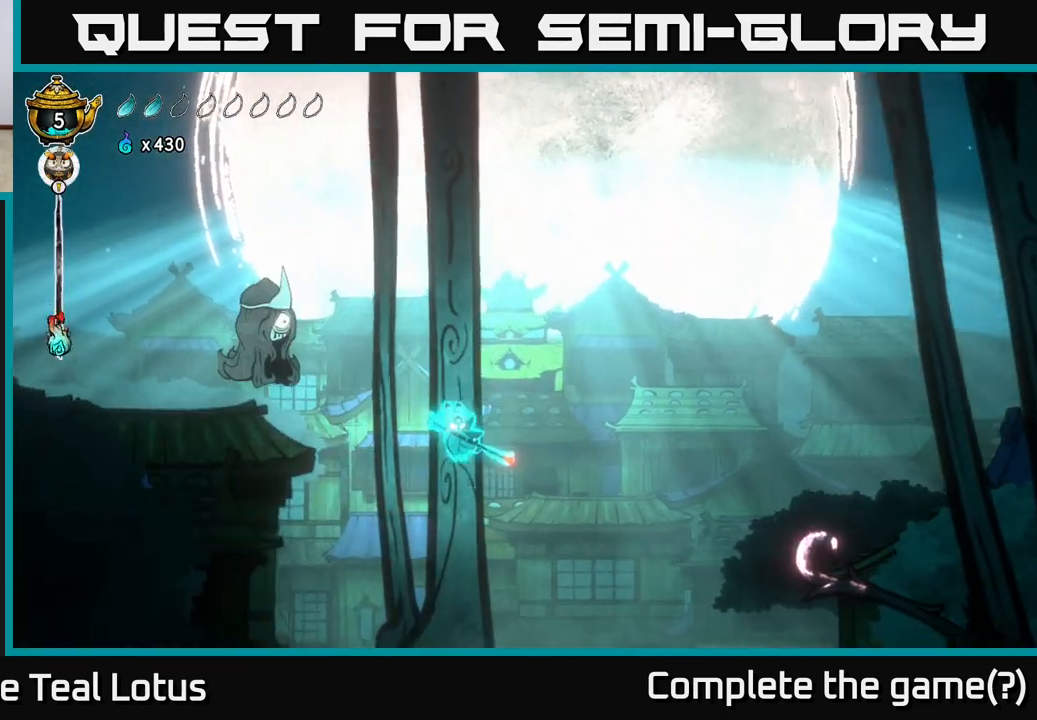
{"buttons": [], "left_stick": "left", "right_stick": "center", "events": []}
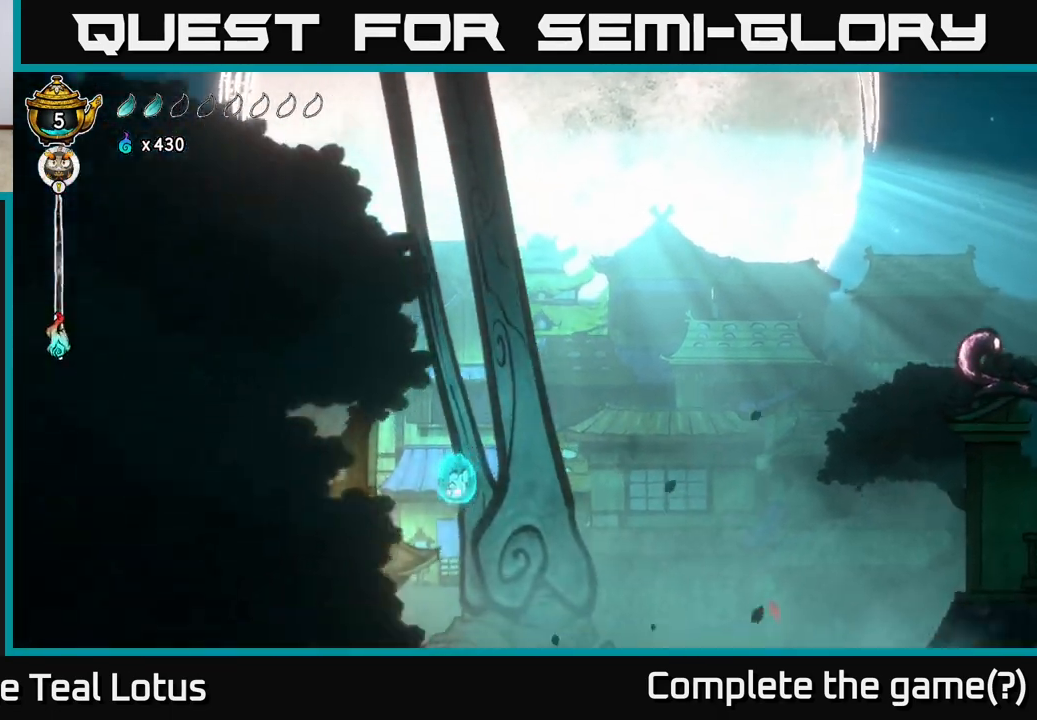
{"buttons": [], "left_stick": "left", "right_stick": "center", "events": [[167, "left_stick", "right"], [350, "left_stick", "left"]]}
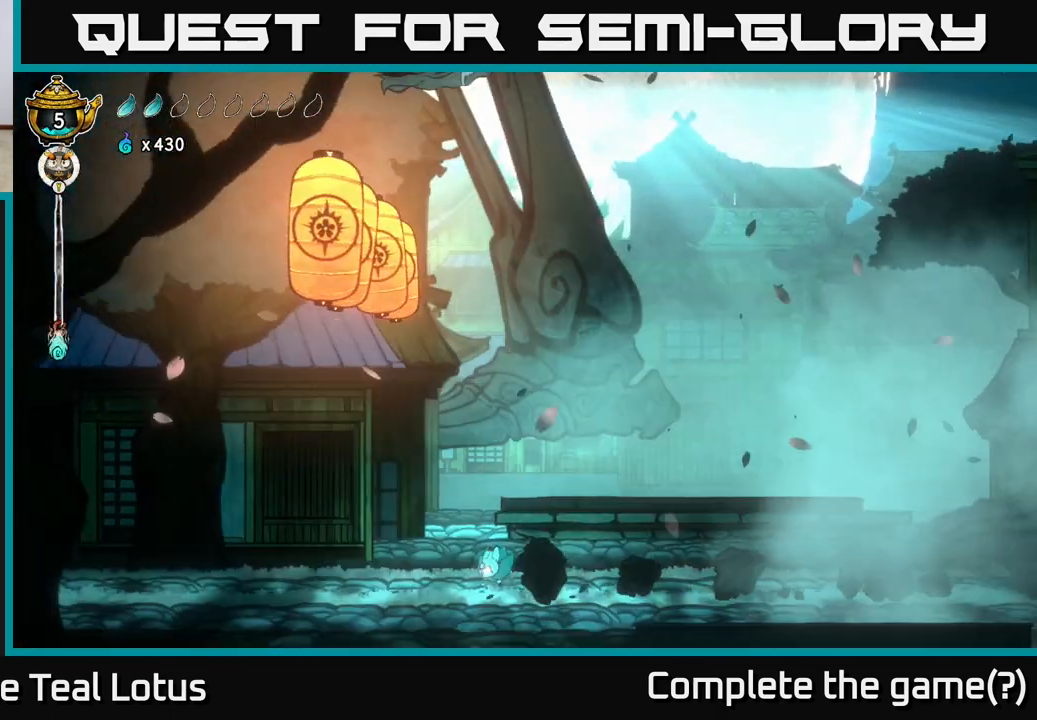
{"buttons": ["L2"], "left_stick": "center", "right_stick": "center", "events": [[333, "L2", "down"], [350, "left_stick", "center"]]}
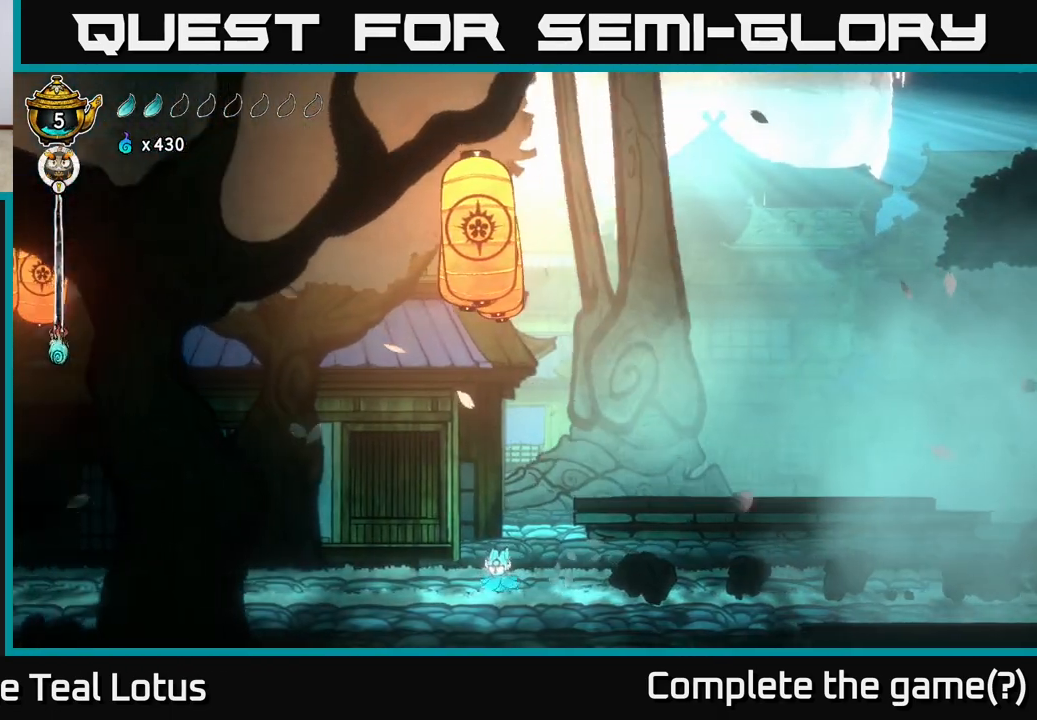
{"buttons": ["L2"], "left_stick": "center", "right_stick": "center", "events": []}
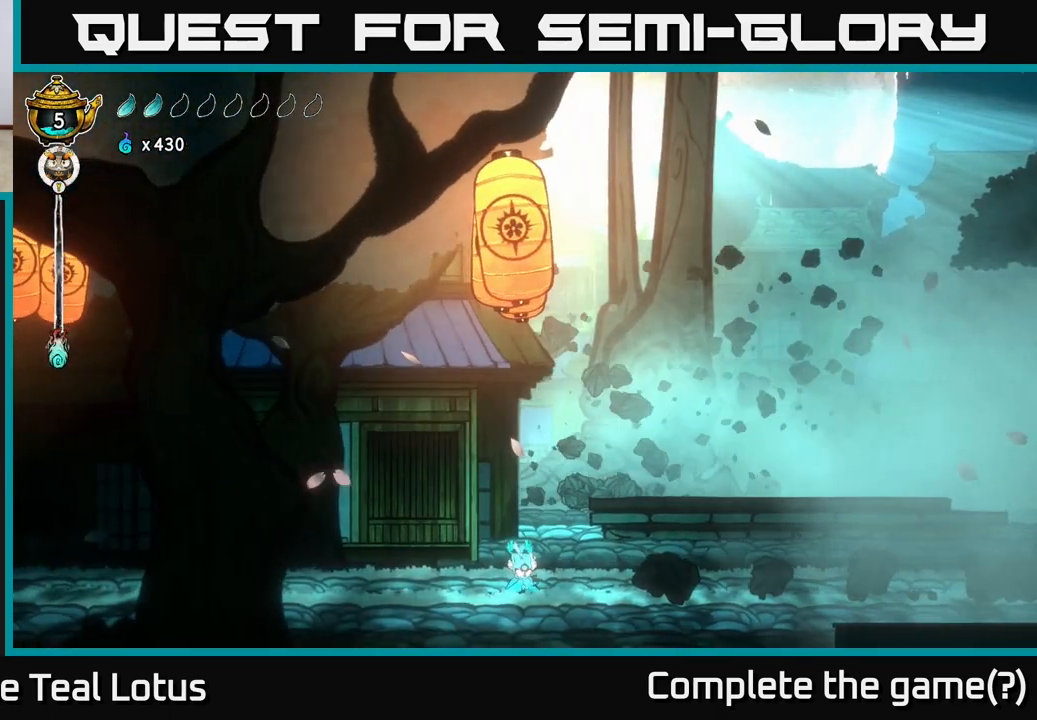
{"buttons": ["L2"], "left_stick": "center", "right_stick": "center", "events": []}
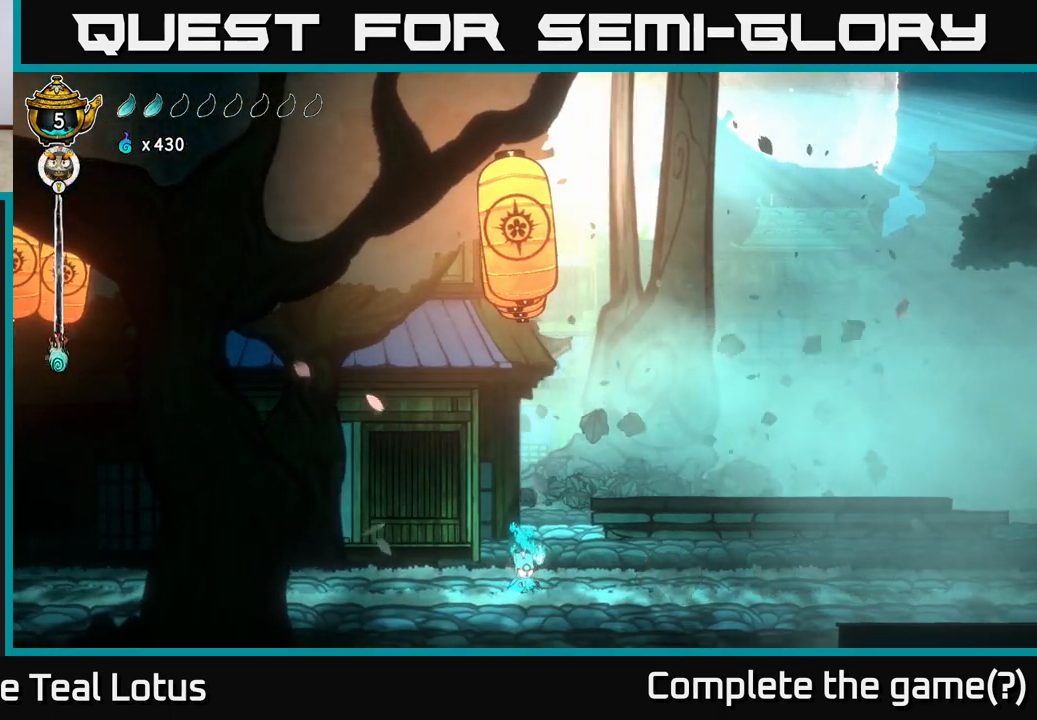
{"buttons": ["L2"], "left_stick": "center", "right_stick": "center", "events": []}
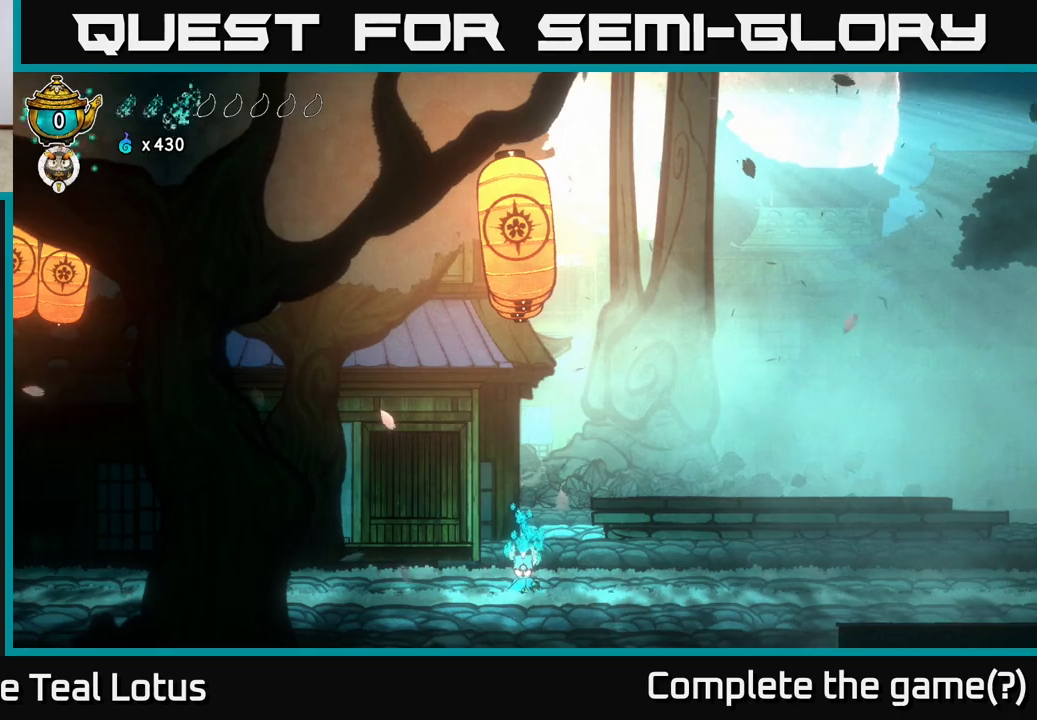
{"buttons": [], "left_stick": "right", "right_stick": "center", "events": [[217, "L2", "up"], [267, "left_stick", "right"]]}
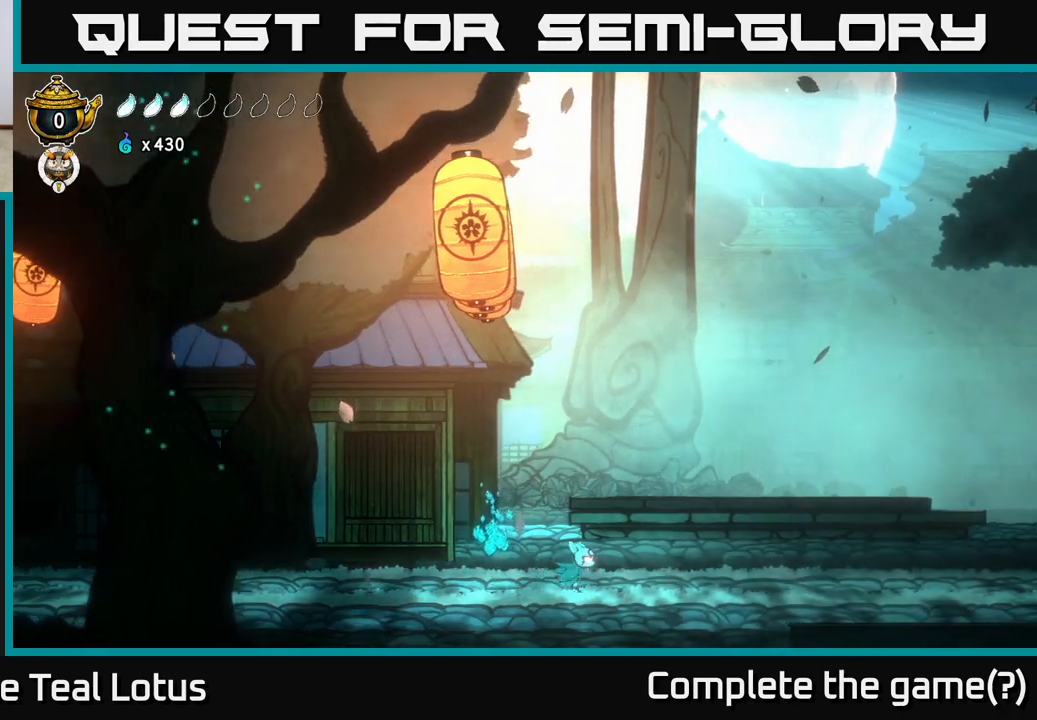
{"buttons": [], "left_stick": "right", "right_stick": "center", "events": []}
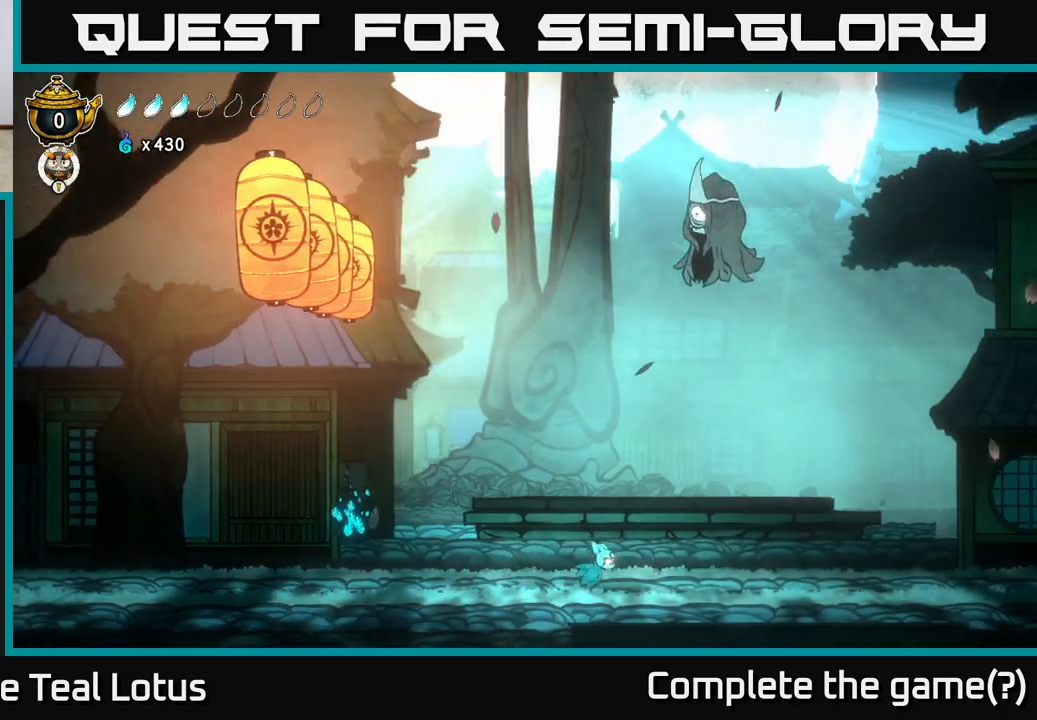
{"buttons": [], "left_stick": "left", "right_stick": "center", "events": [[117, "A", "down"], [150, "left_stick", "up"], [200, "left_stick", "up-left"], [350, "X", "down"], [367, "A", "up"], [400, "left_stick", "left"], [433, "X", "up"]]}
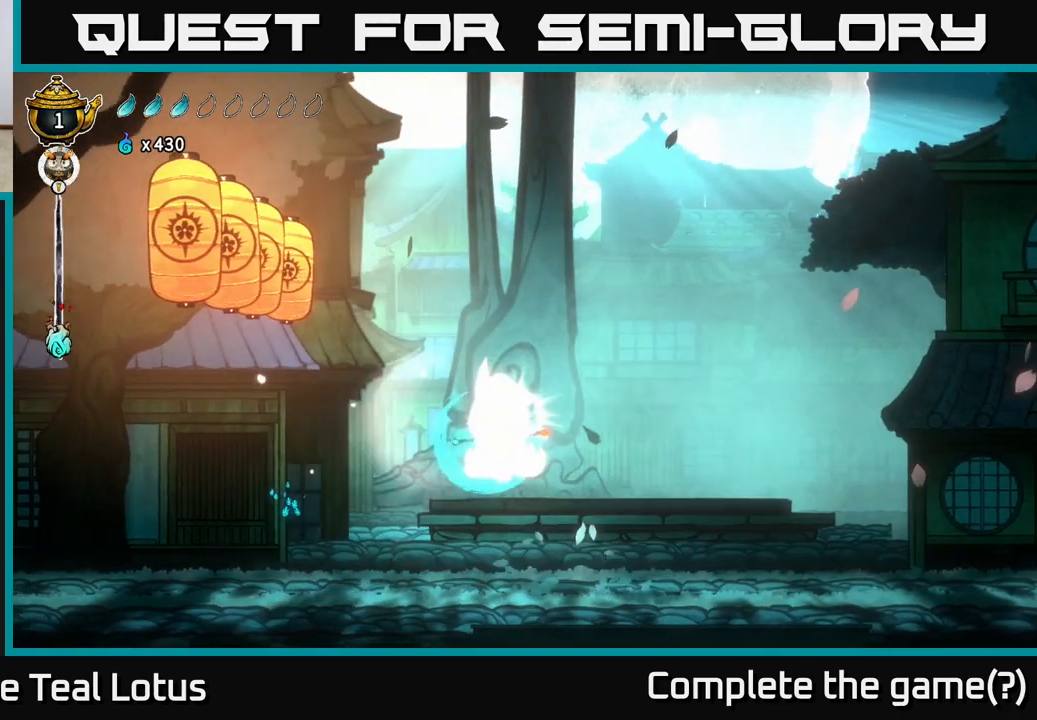
{"buttons": ["X"], "left_stick": "left", "right_stick": "center", "events": [[133, "left_stick", "center"], [217, "X", "down"], [333, "X", "up"], [333, "left_stick", "left"], [383, "A", "down"], [433, "X", "down"], [483, "A", "up"]]}
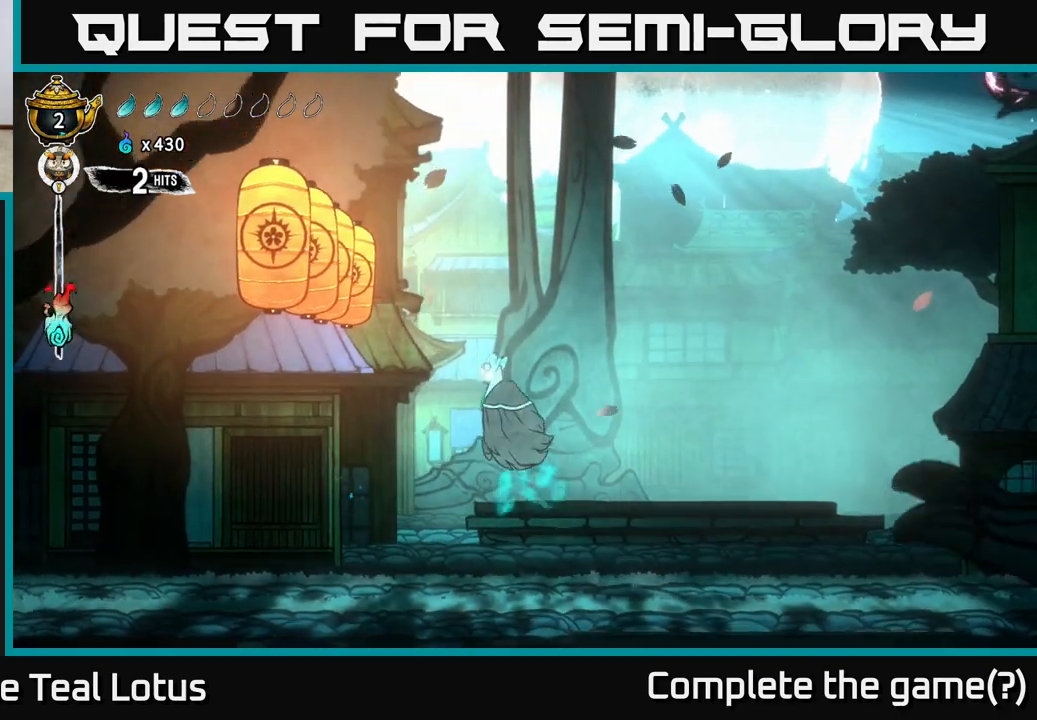
{"buttons": [], "left_stick": "right", "right_stick": "center", "events": [[33, "X", "up"], [183, "X", "down"], [300, "X", "up"], [483, "left_stick", "right"]]}
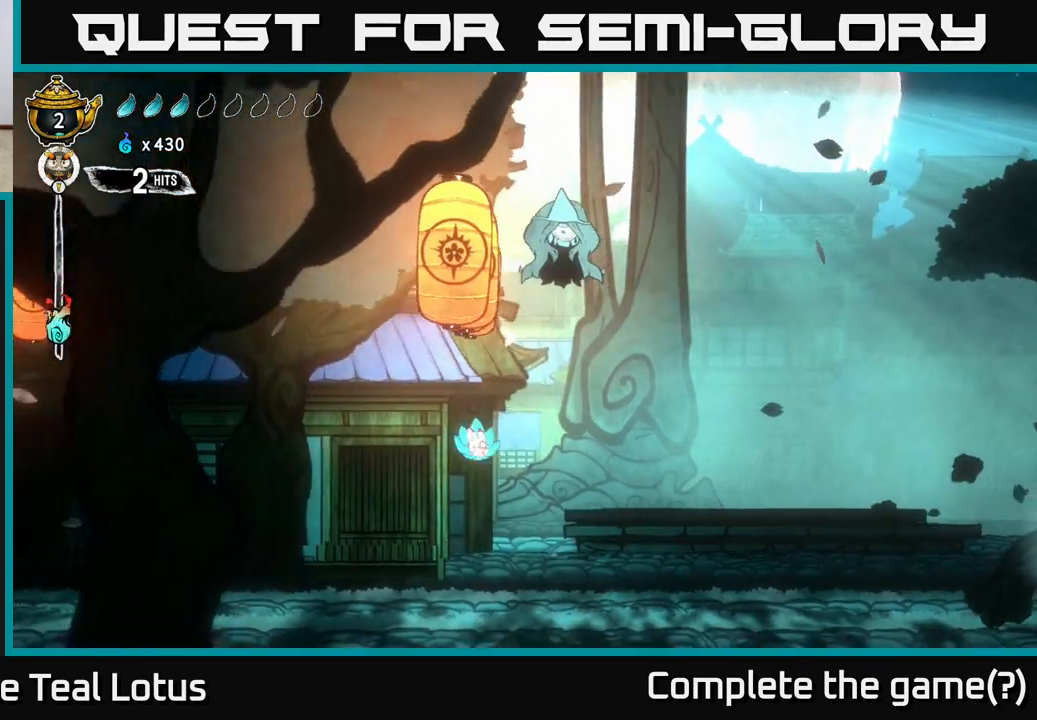
{"buttons": [], "left_stick": "left", "right_stick": "center", "events": [[150, "left_stick", "up"], [250, "left_stick", "left"]]}
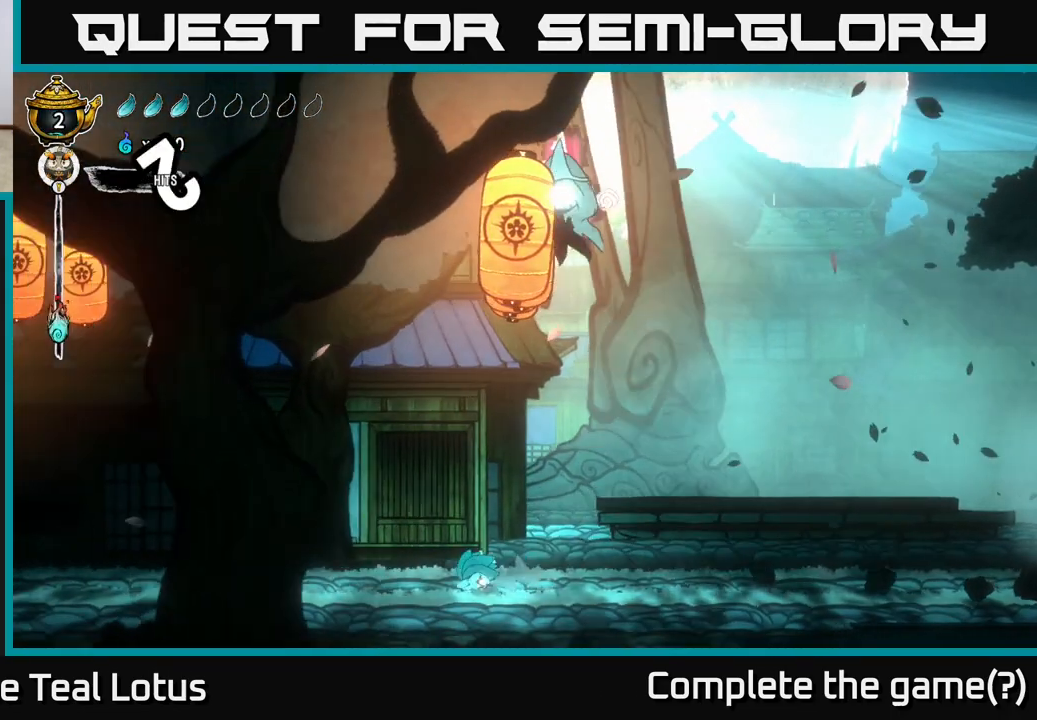
{"buttons": [], "left_stick": "left", "right_stick": "center", "events": [[17, "left_stick", "center"], [117, "left_stick", "left"]]}
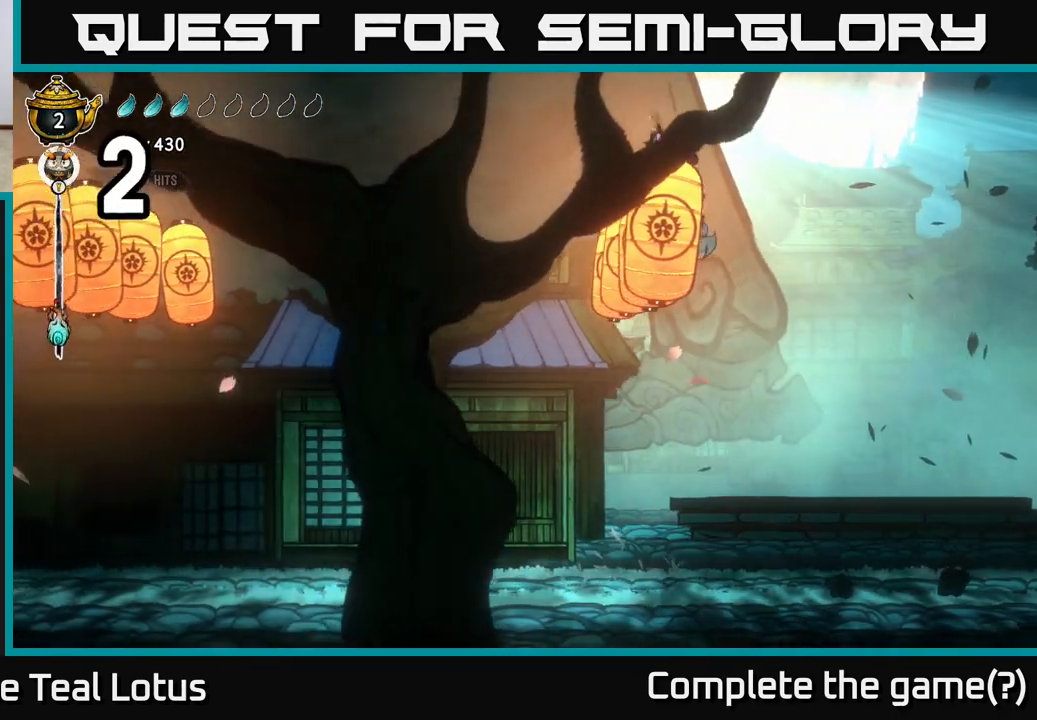
{"buttons": [], "left_stick": "left", "right_stick": "center", "events": []}
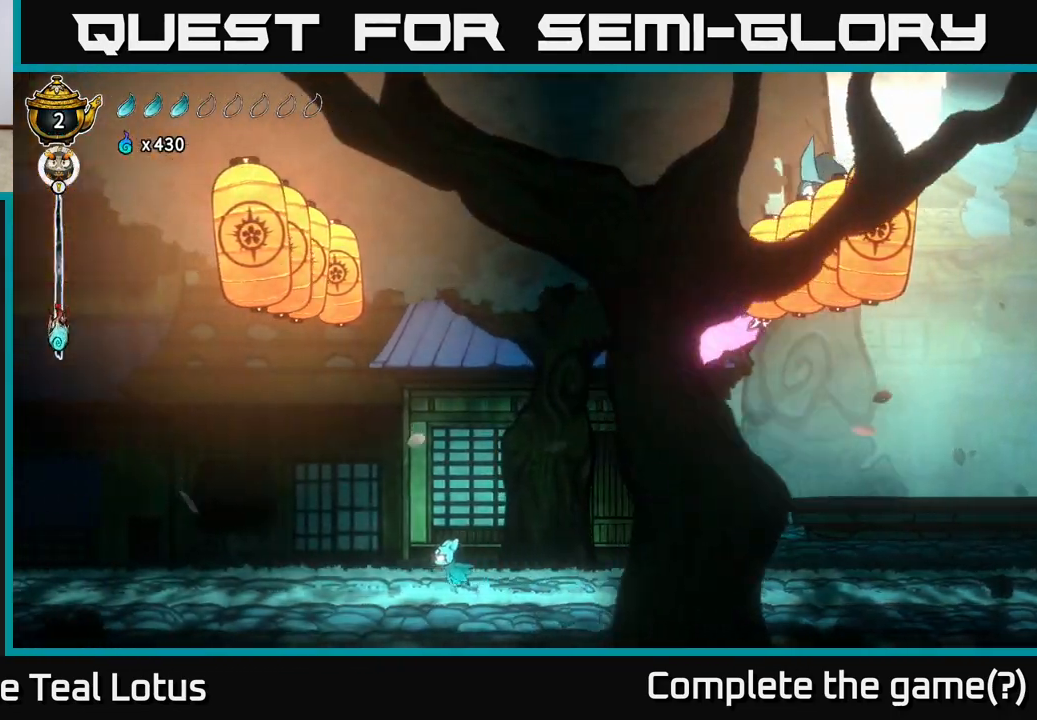
{"buttons": [], "left_stick": "left", "right_stick": "center", "events": [[233, "A", "down"], [250, "left_stick", "right"], [333, "X", "down"], [383, "left_stick", "left"], [483, "X", "up"], [500, "A", "up"]]}
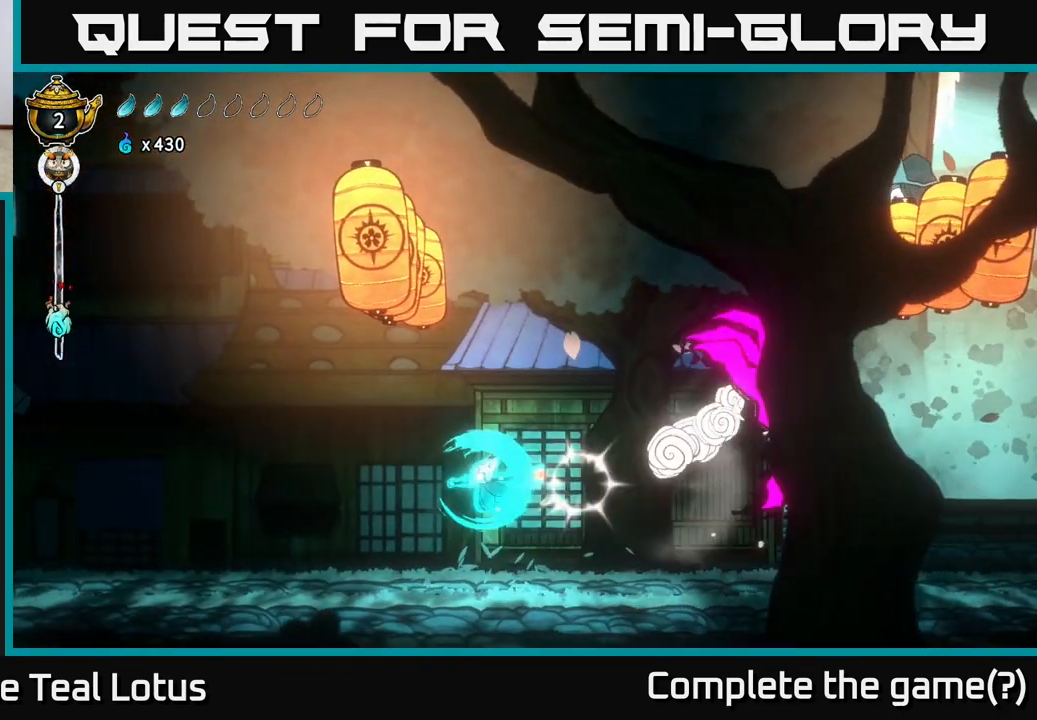
{"buttons": [], "left_stick": "left", "right_stick": "center", "events": [[217, "left_stick", "up-left"], [333, "left_stick", "left"]]}
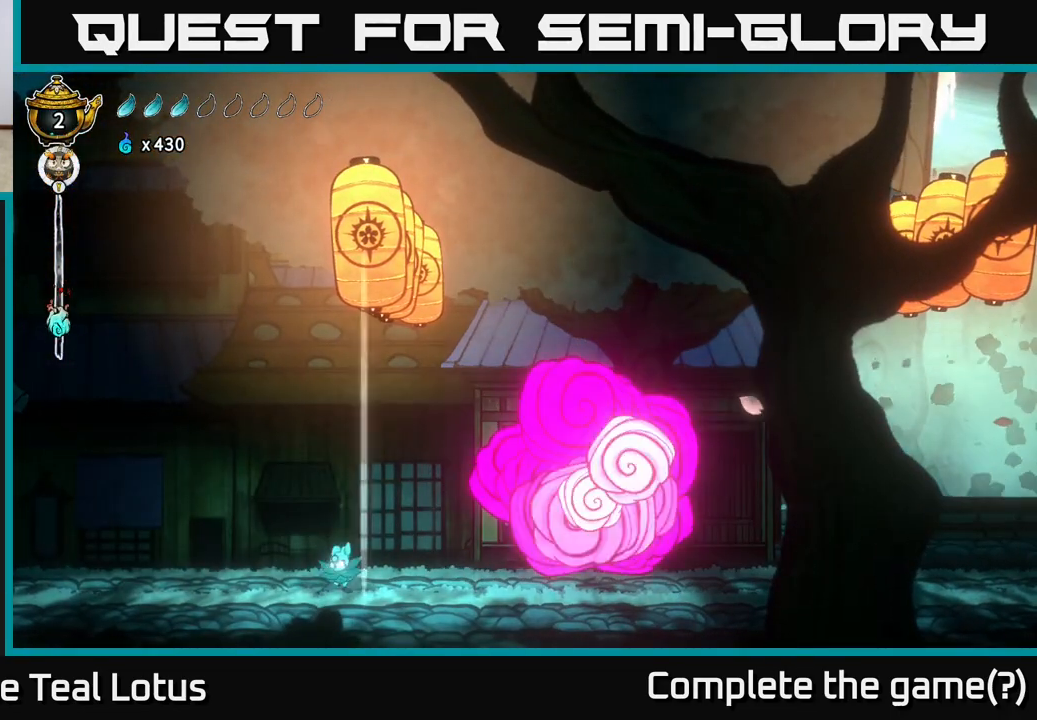
{"buttons": [], "left_stick": "right", "right_stick": "center", "events": [[17, "left_stick", "right"]]}
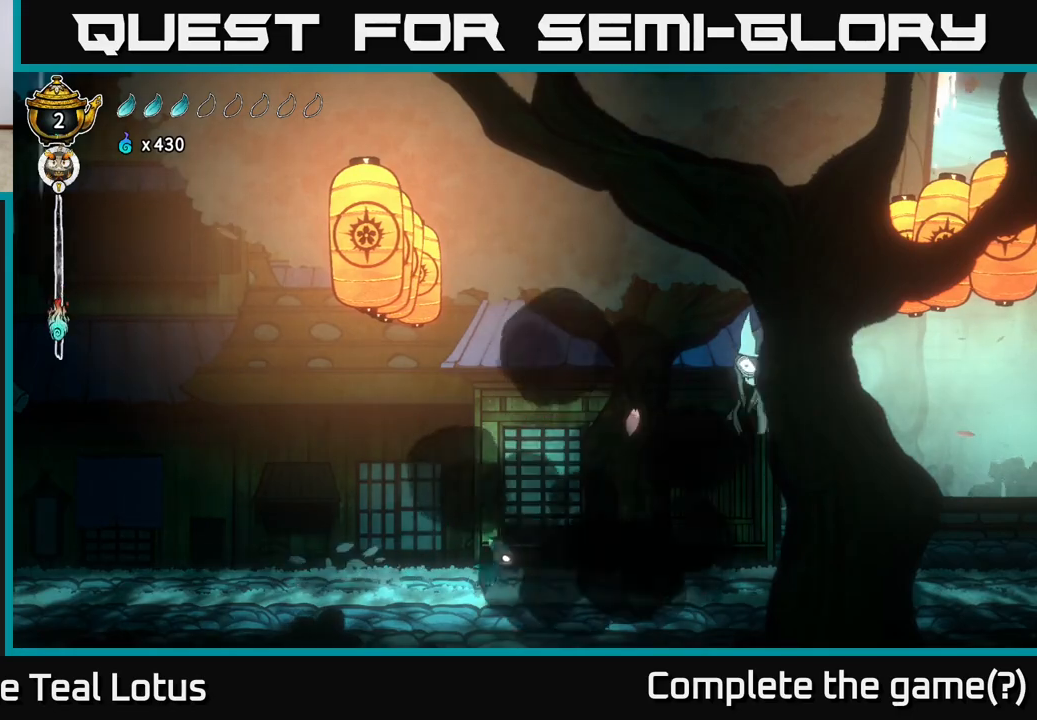
{"buttons": [], "left_stick": "right", "right_stick": "center", "events": [[217, "A", "down"], [250, "X", "down"], [300, "A", "up"], [333, "X", "up"], [367, "left_stick", "center"], [500, "left_stick", "right"]]}
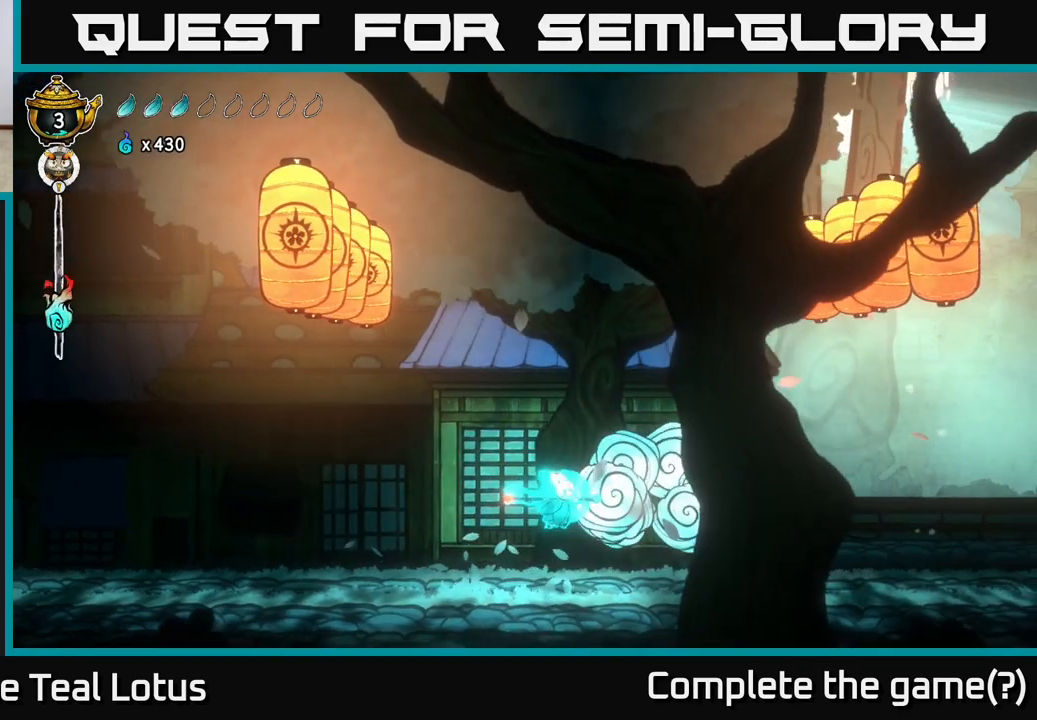
{"buttons": ["A"], "left_stick": "right", "right_stick": "center", "events": [[100, "X", "down"], [217, "X", "up"], [500, "A", "down"]]}
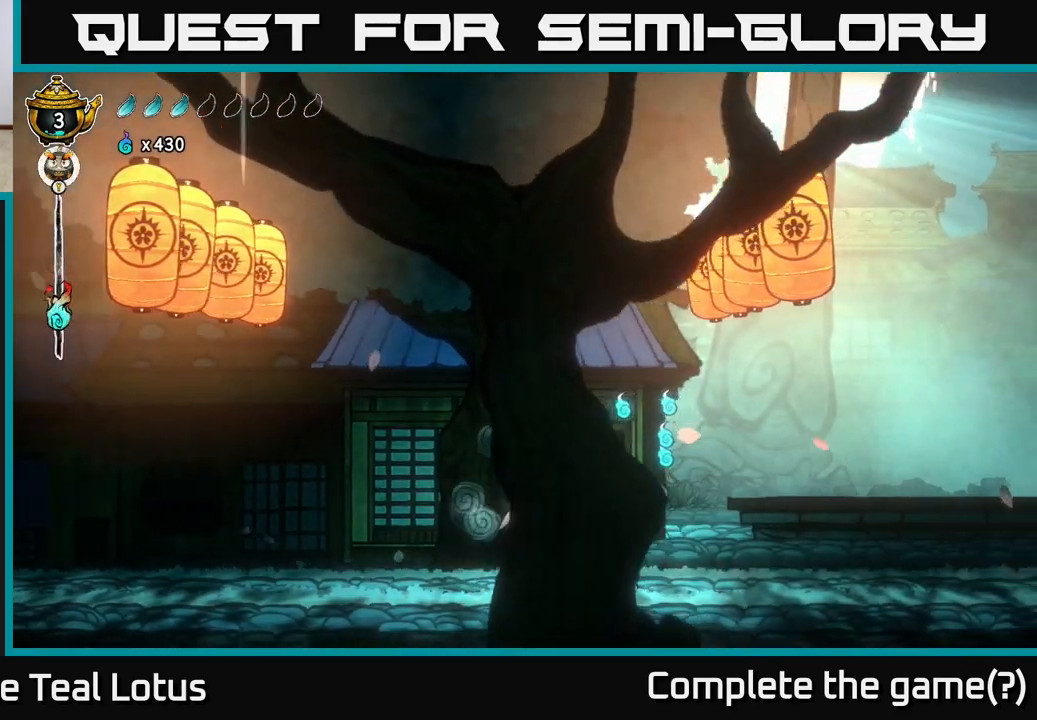
{"buttons": ["A"], "left_stick": "right", "right_stick": "center", "events": [[267, "left_stick", "up"], [500, "left_stick", "right"]]}
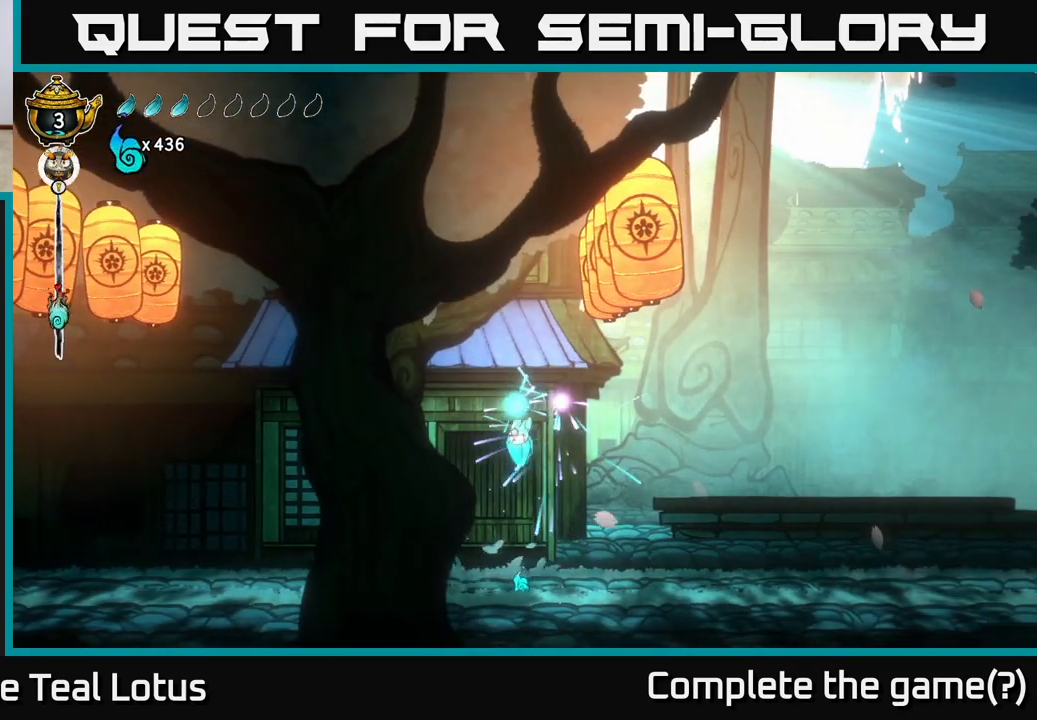
{"buttons": [], "left_stick": "right", "right_stick": "center", "events": [[17, "A", "up"]]}
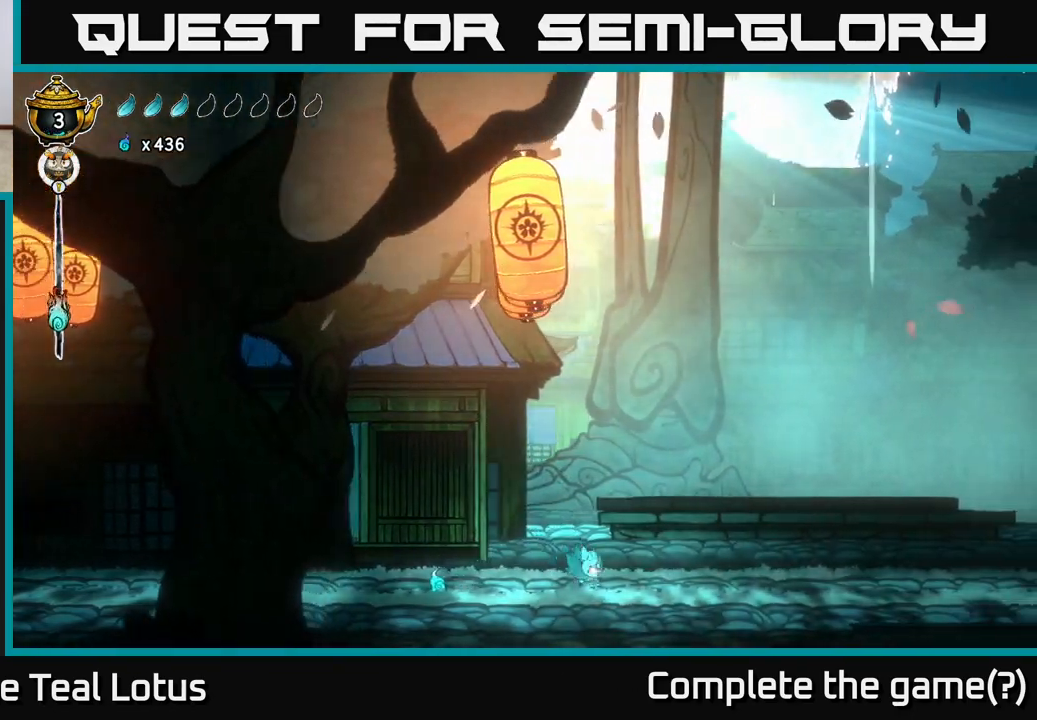
{"buttons": ["A", "R2"], "left_stick": "right", "right_stick": "center", "events": [[100, "R2", "down"], [217, "A", "down"]]}
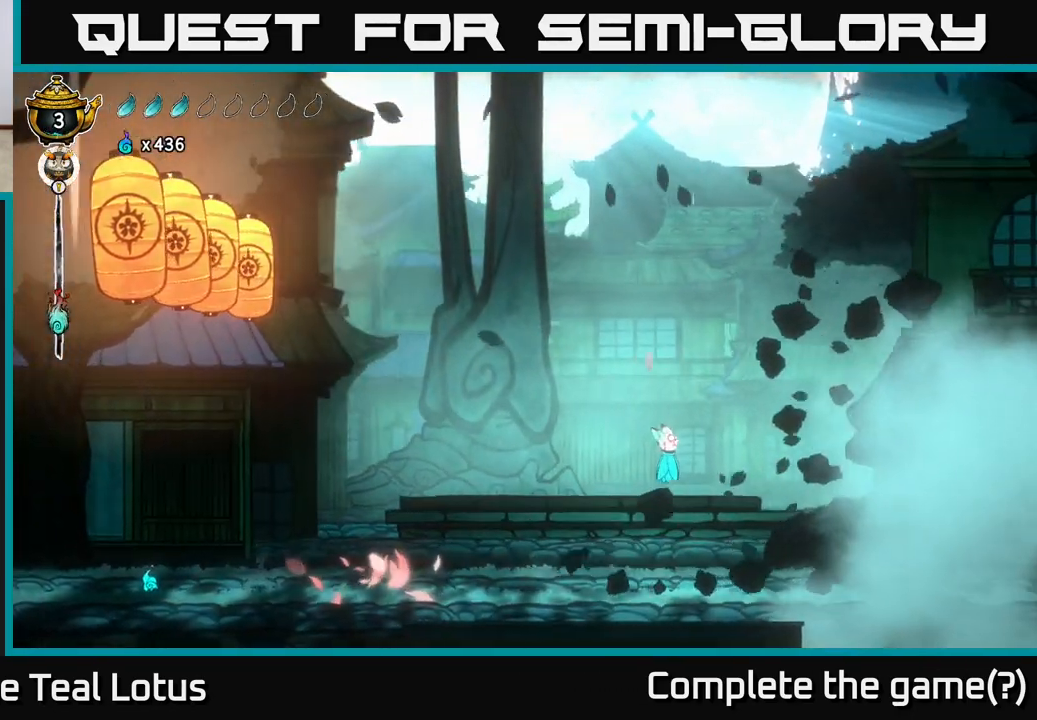
{"buttons": ["A"], "left_stick": "right", "right_stick": "center", "events": [[117, "left_stick", "center"], [217, "R2", "up"], [233, "A", "up"], [267, "left_stick", "right"], [433, "A", "down"]]}
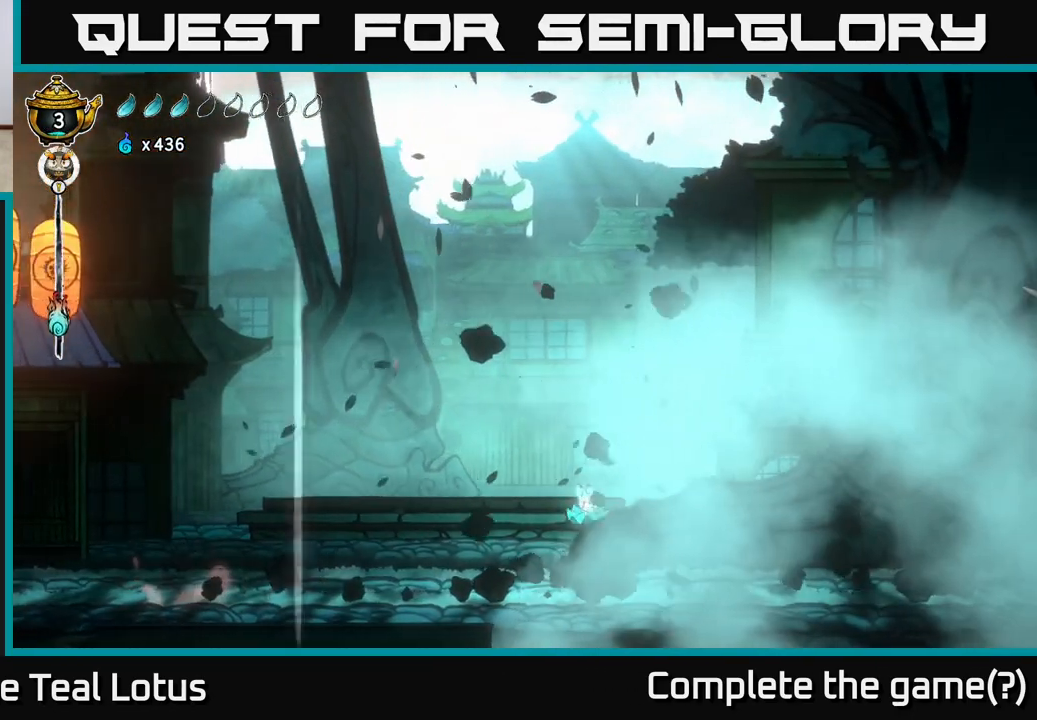
{"buttons": [], "left_stick": "right", "right_stick": "center", "events": [[67, "R2", "down"], [100, "A", "up"], [150, "L2", "down"], [250, "A", "down"], [267, "R2", "up"], [283, "L2", "up"], [383, "A", "up"]]}
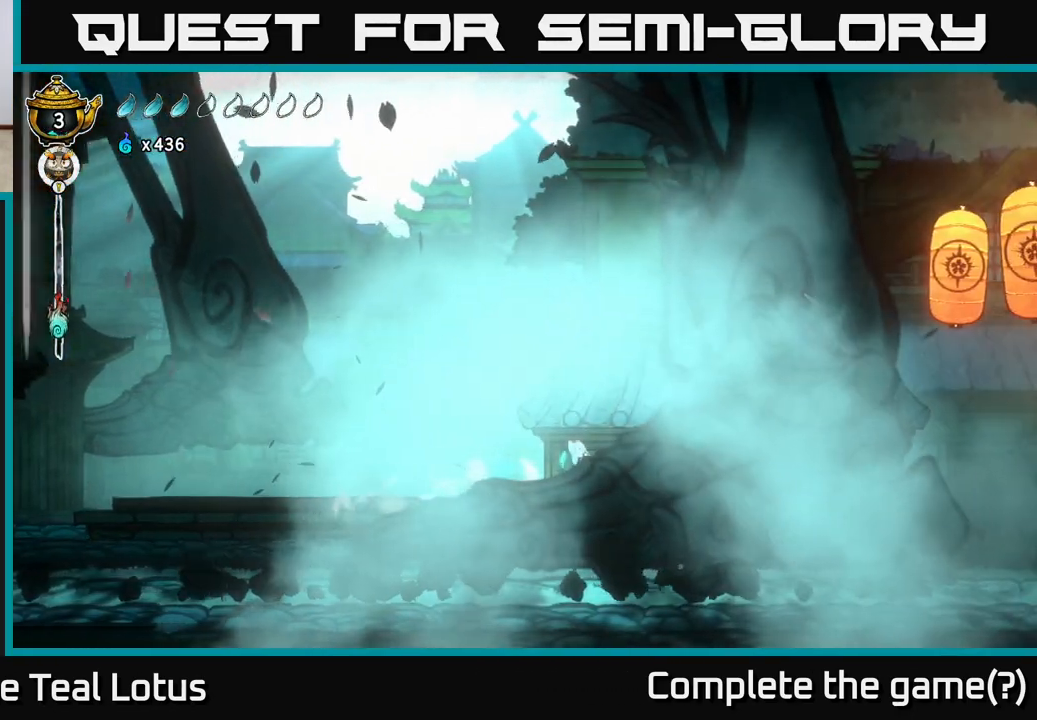
{"buttons": [], "left_stick": "center", "right_stick": "up-left", "events": [[100, "left_stick", "center"], [483, "right_stick", "up-left"]]}
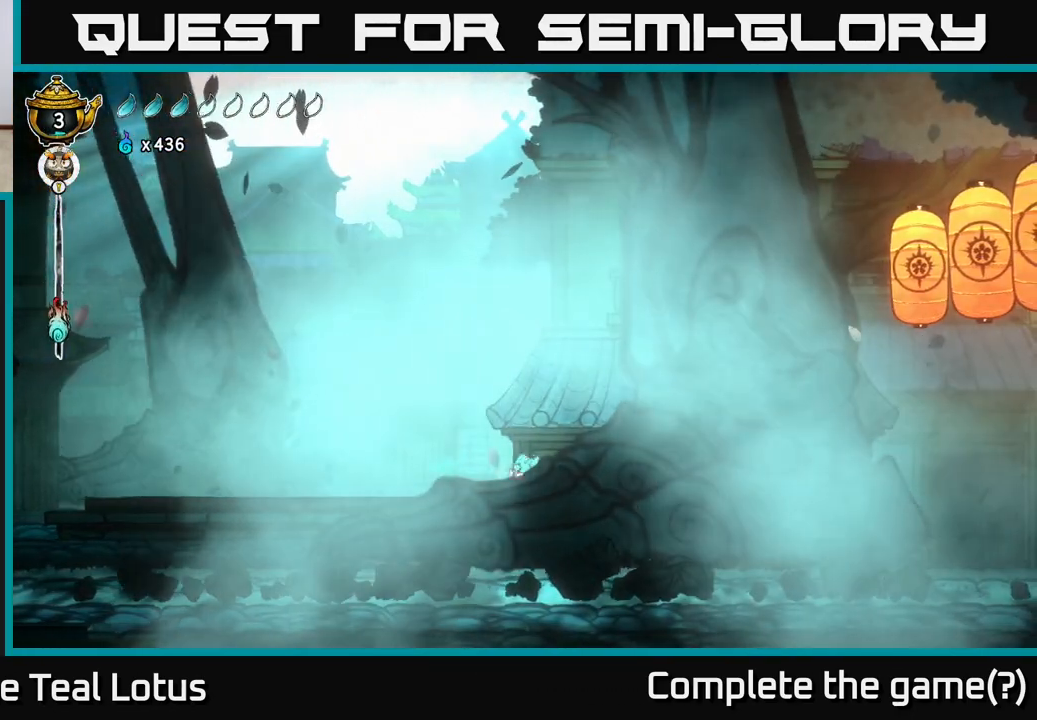
{"buttons": [], "left_stick": "center", "right_stick": "up-left", "events": [[117, "right_stick", "left"], [500, "right_stick", "up-left"]]}
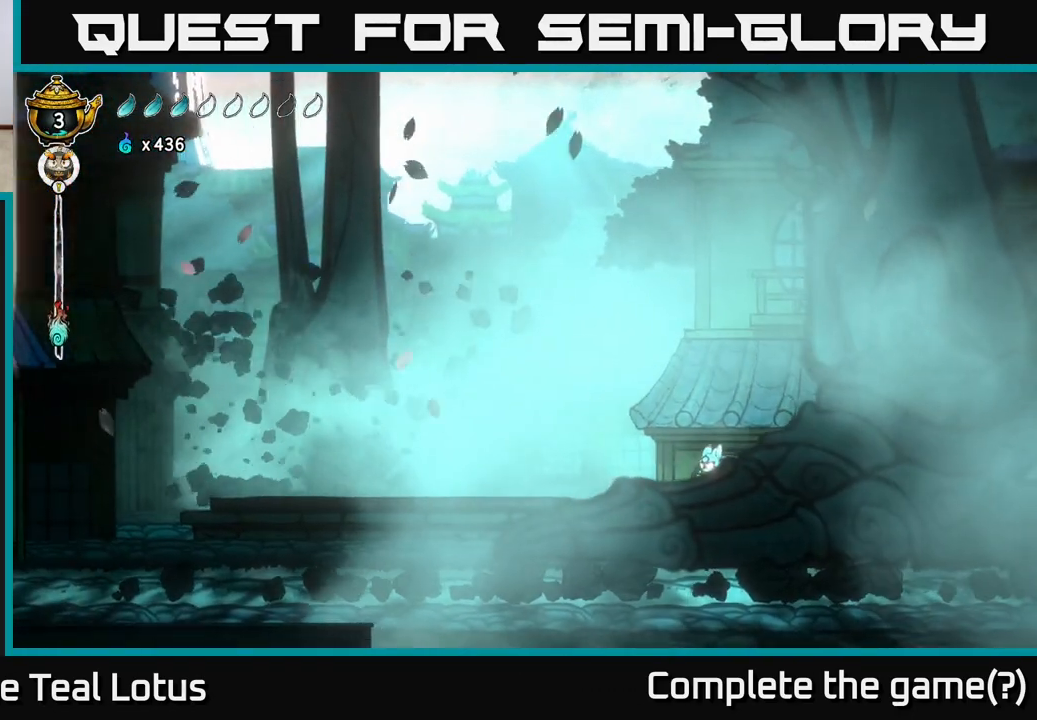
{"buttons": [], "left_stick": "center", "right_stick": "up", "events": [[183, "right_stick", "up"]]}